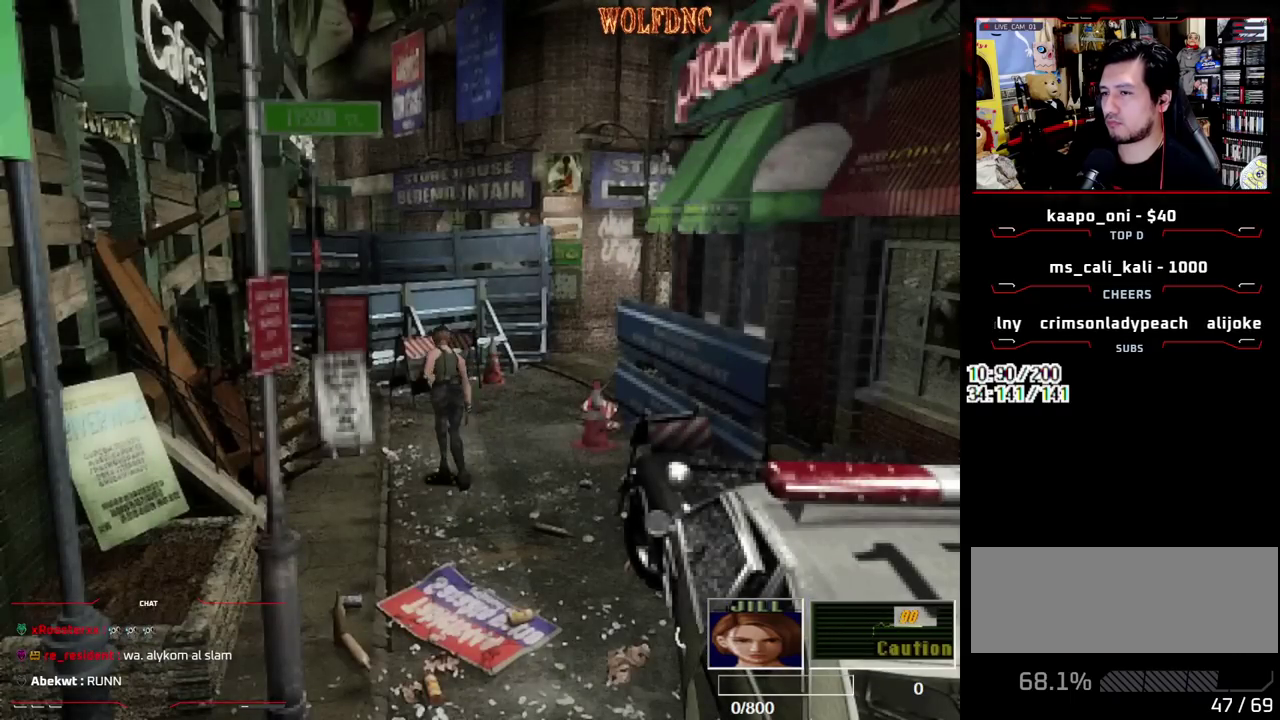
Gameplay with a controller (PlayStation layout); each line is a JSON object with the inputs held at the frame after it. "events" lists button and stick changes between this image and that frame as [ms after this image, input, new state], when the widget could be followed in between. Not read: L3 R3.
{"buttons": [], "events": [[500, "DPAD_UP", "up"], [500, "SQUARE", "up"]]}
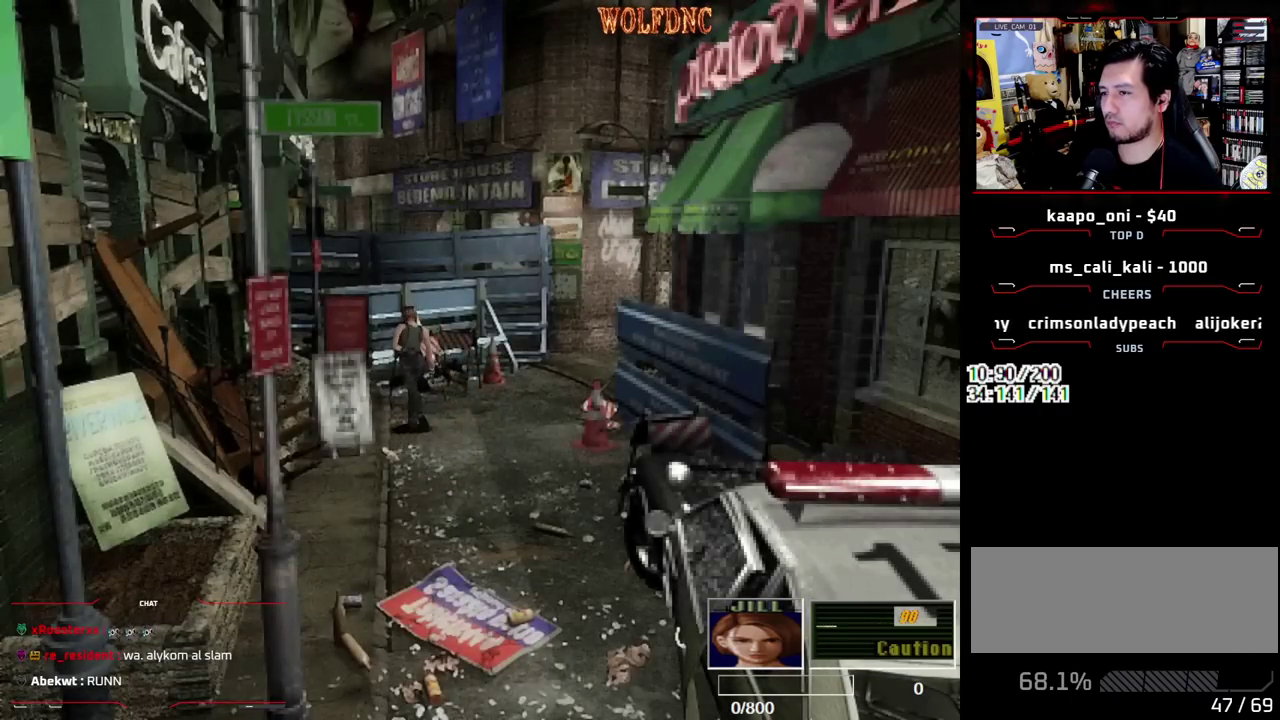
{"buttons": [], "events": []}
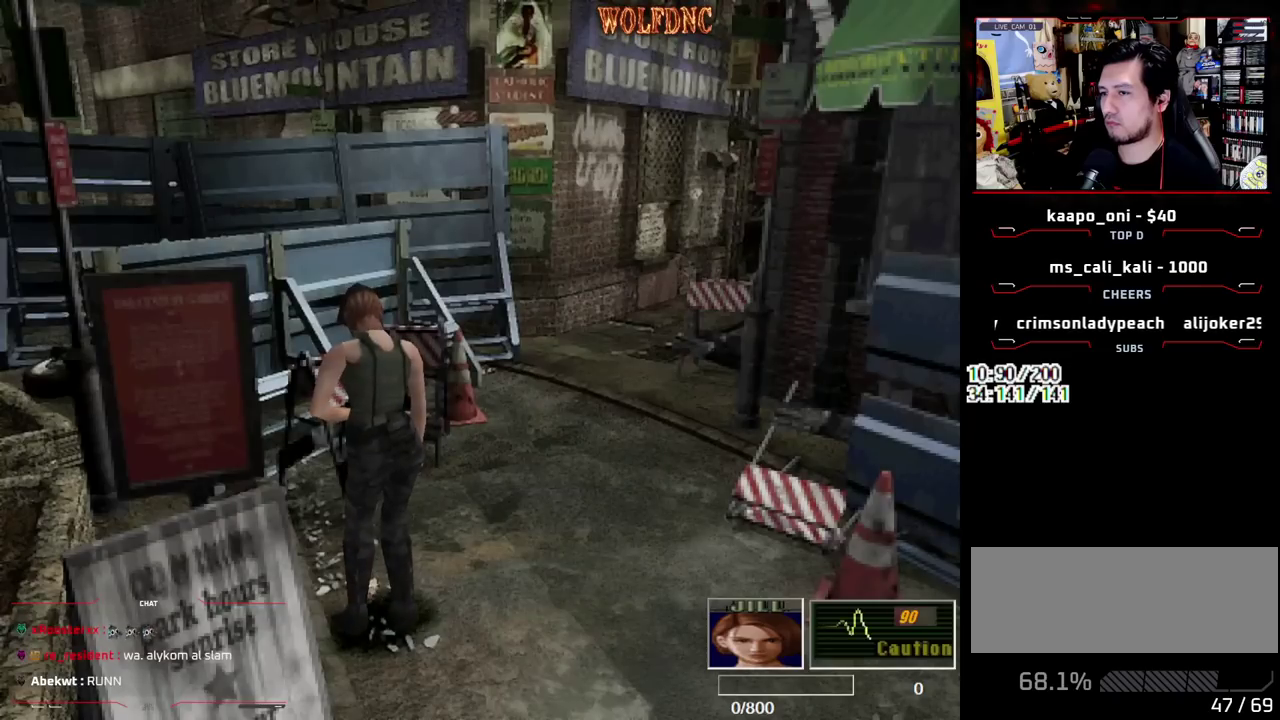
{"buttons": ["R1", "DPAD_RIGHT"], "events": [[117, "R1", "down"], [383, "DPAD_RIGHT", "down"]]}
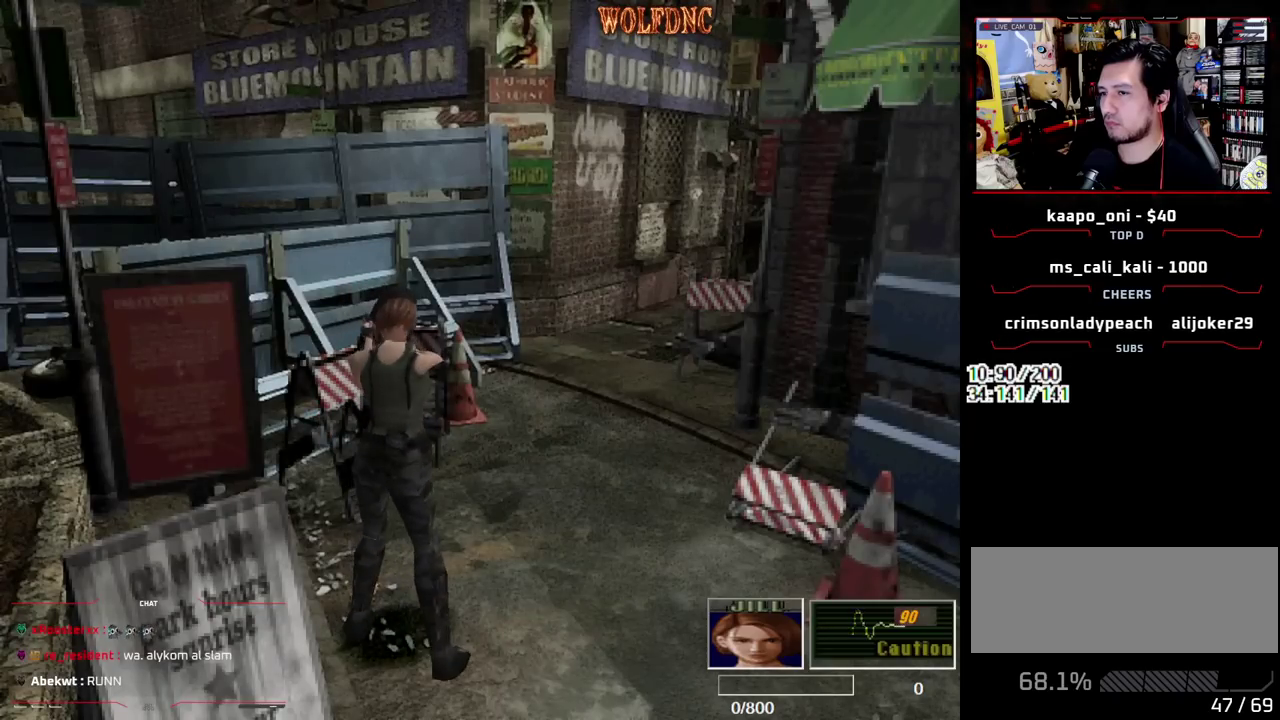
{"buttons": ["R1", "DPAD_RIGHT"], "events": []}
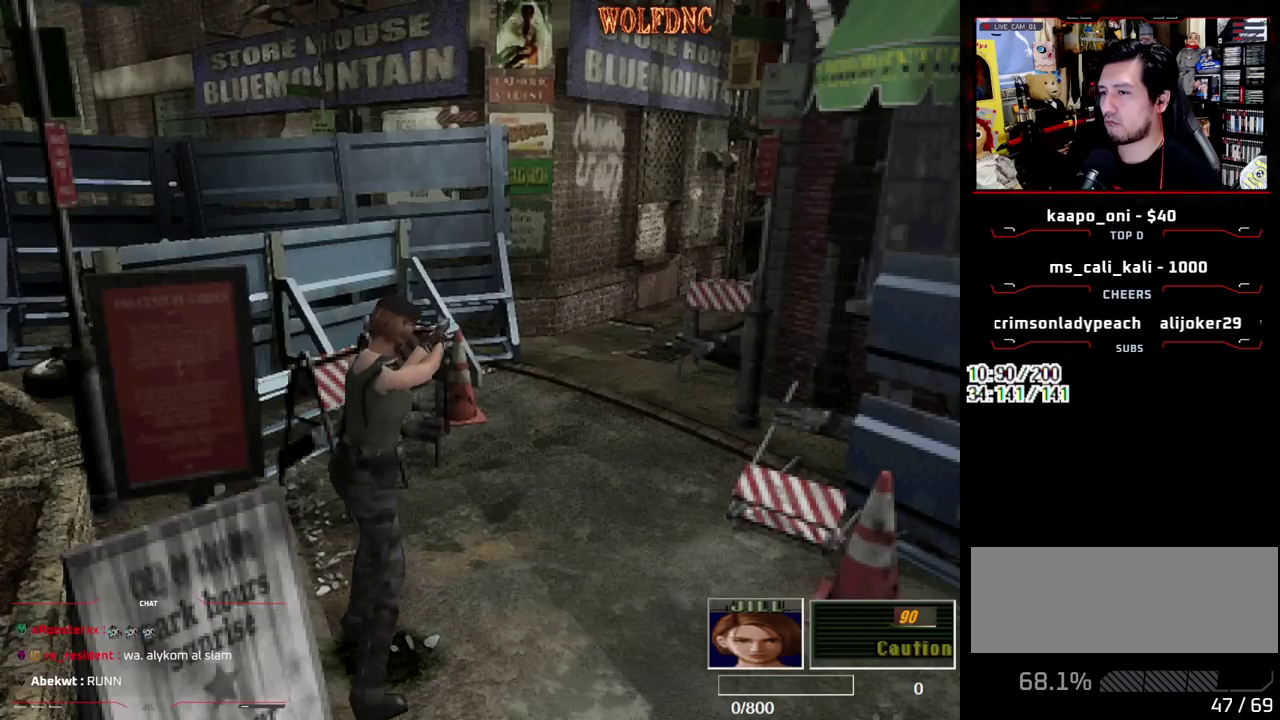
{"buttons": ["R1"], "events": [[150, "DPAD_RIGHT", "up"]]}
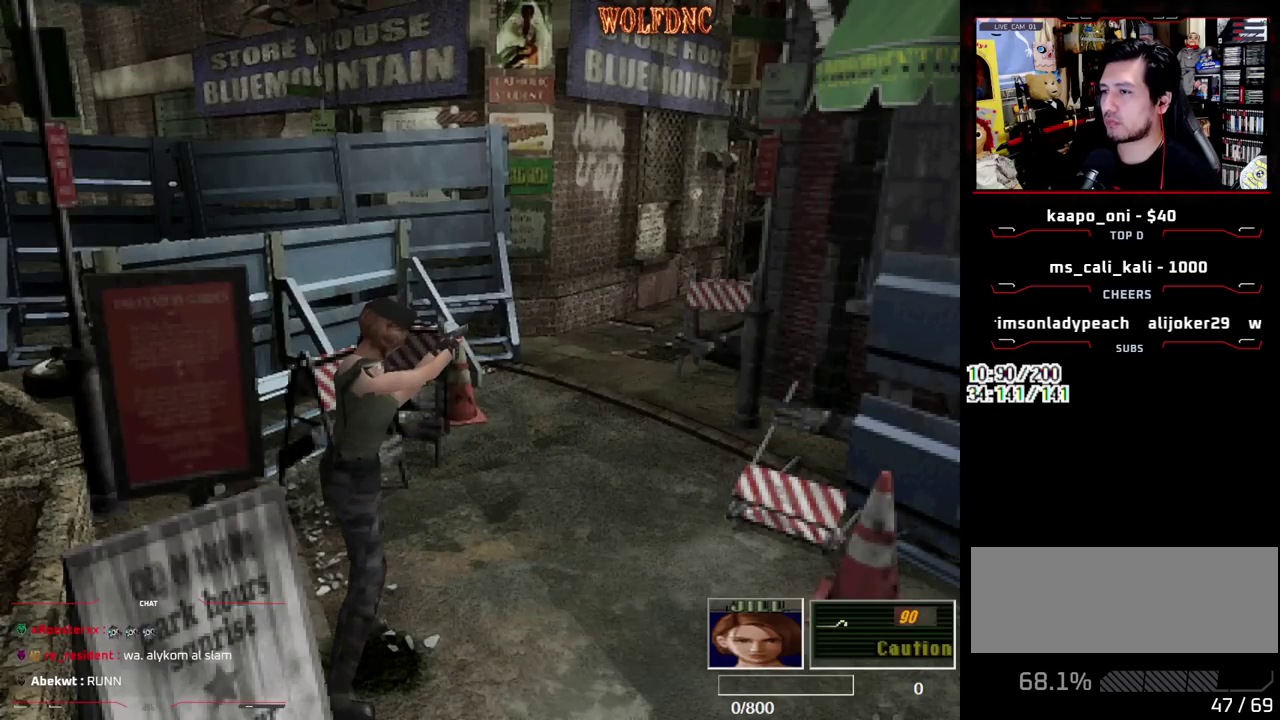
{"buttons": [], "events": [[433, "R1", "up"]]}
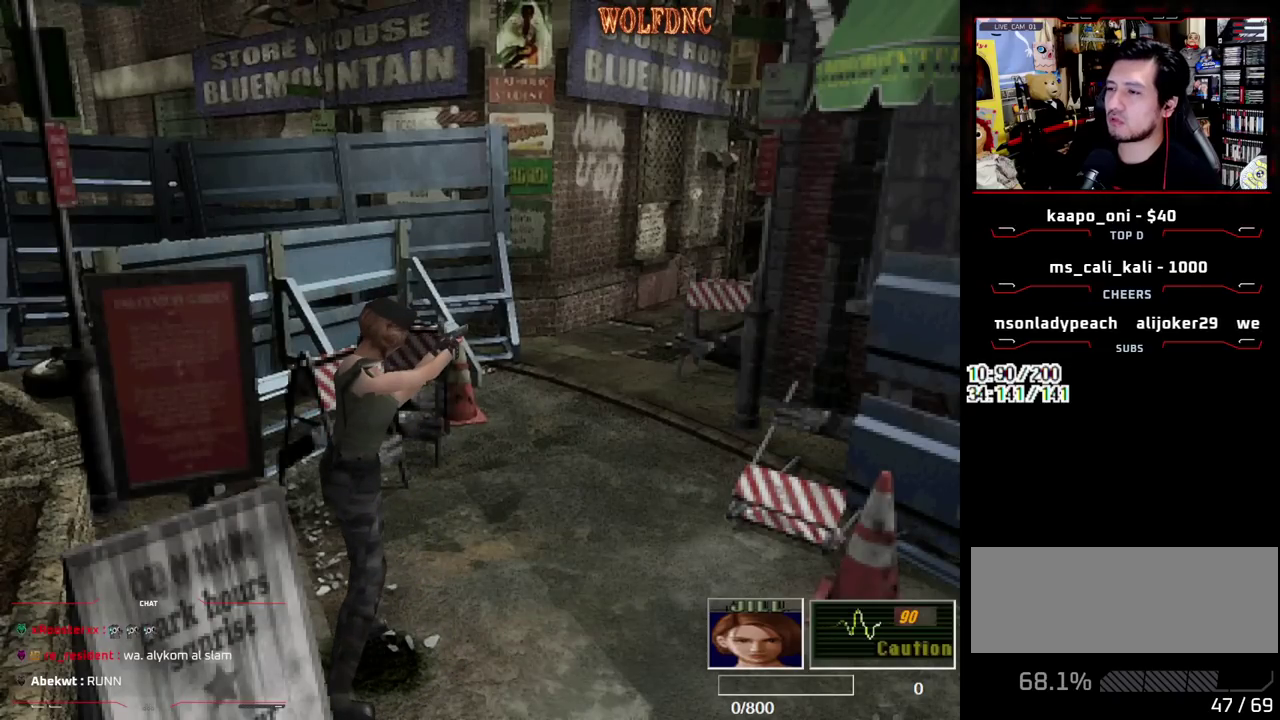
{"buttons": ["SQUARE"], "events": [[317, "DPAD_UP", "down"], [367, "DPAD_LEFT", "down"], [400, "SQUARE", "down"], [500, "DPAD_LEFT", "up"], [500, "DPAD_UP", "up"]]}
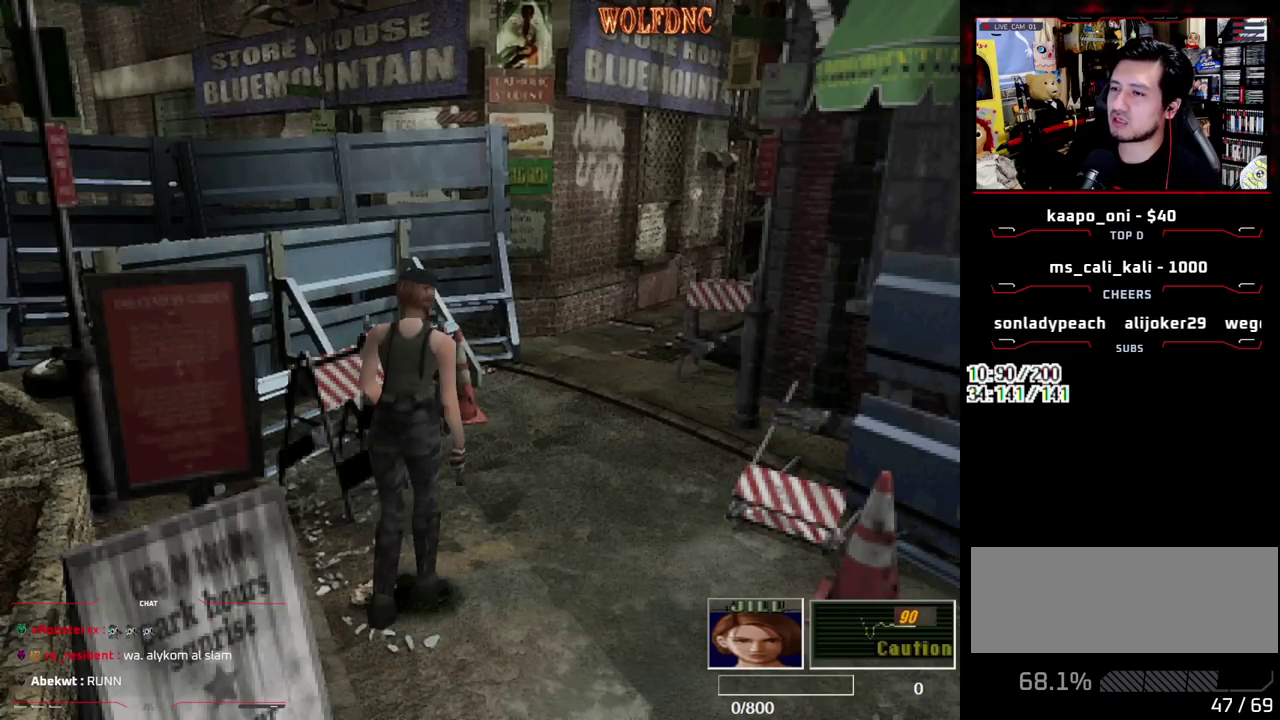
{"buttons": ["R1"], "events": [[50, "SQUARE", "up"], [233, "R1", "down"]]}
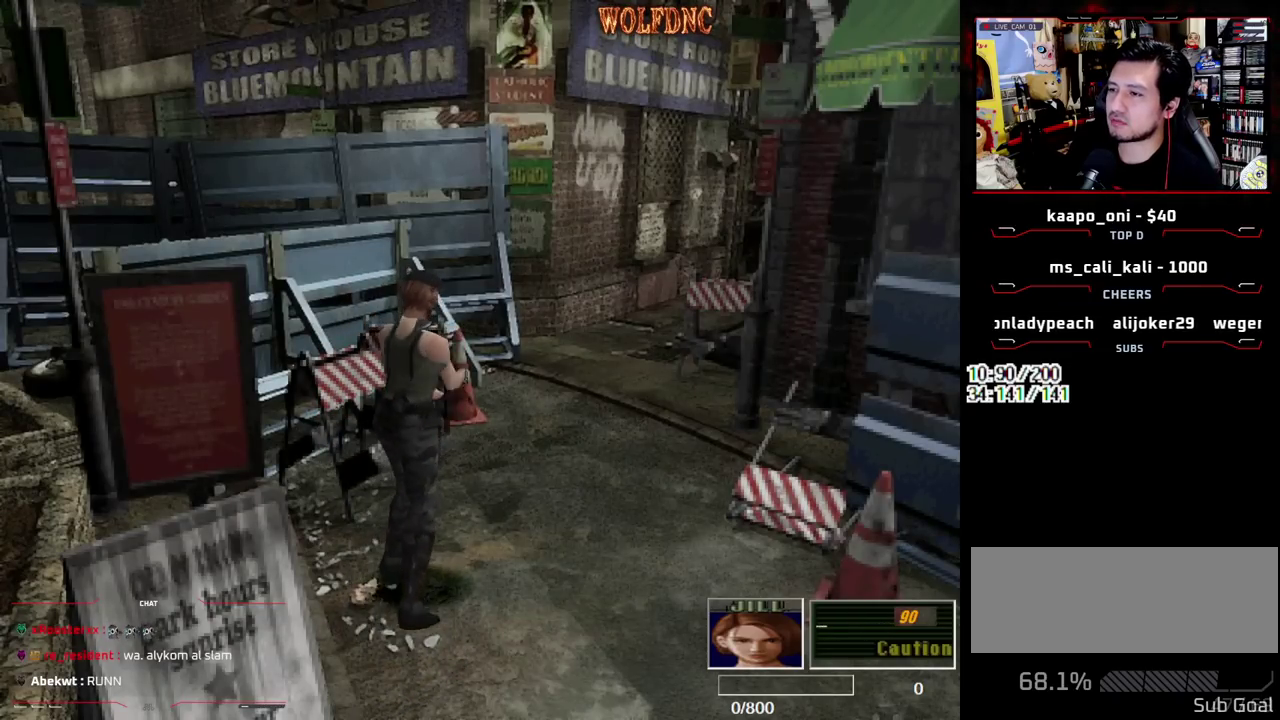
{"buttons": ["R1"], "events": [[17, "DPAD_RIGHT", "down"], [400, "DPAD_RIGHT", "up"]]}
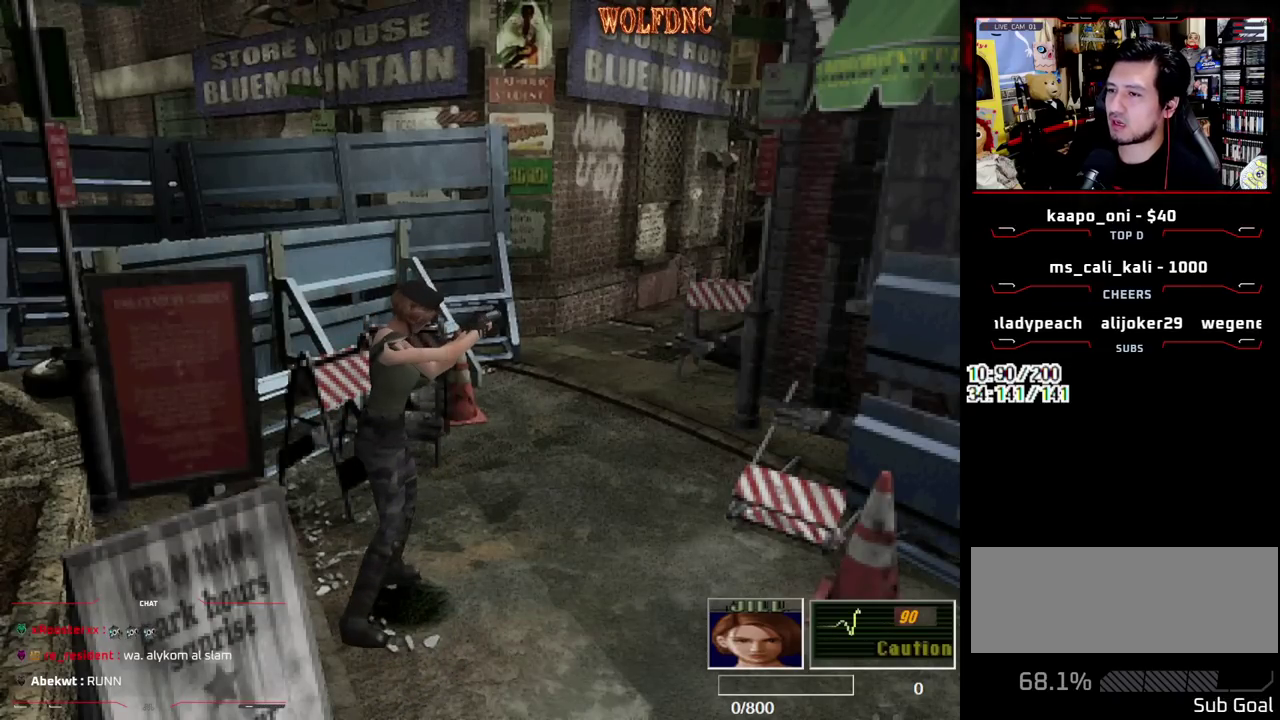
{"buttons": ["R1"], "events": [[267, "L1", "down"], [400, "L1", "up"]]}
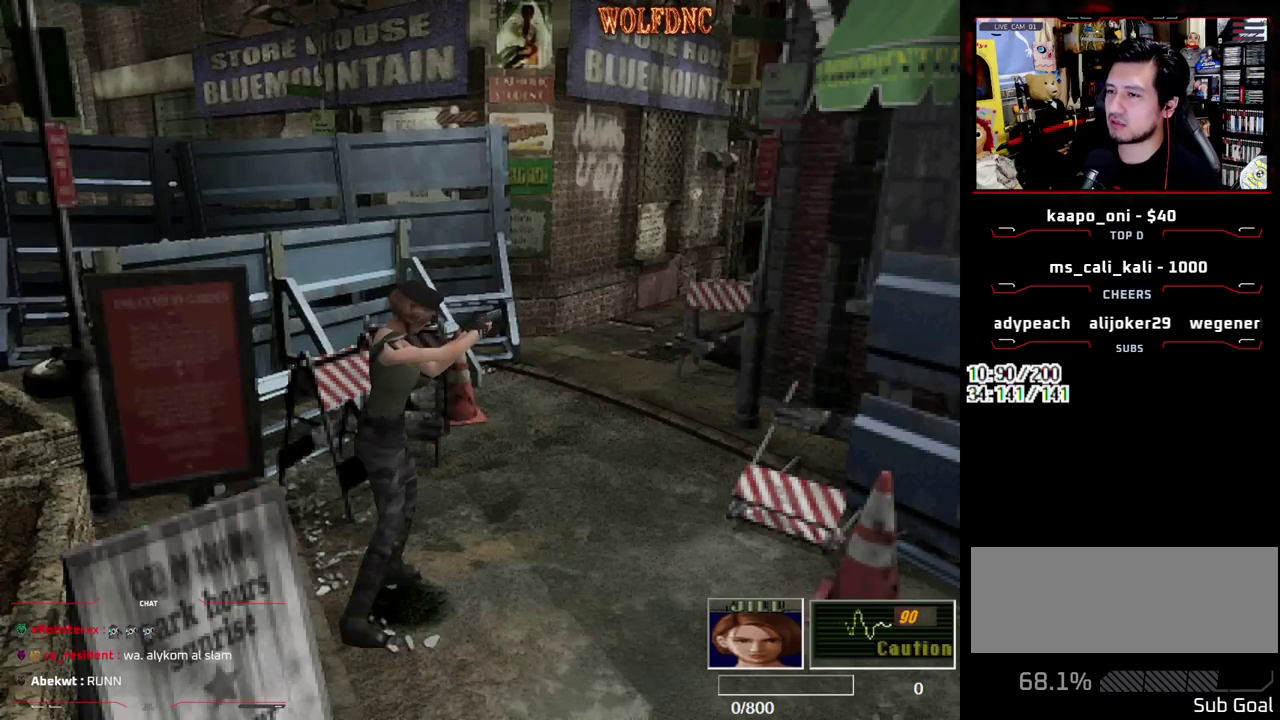
{"buttons": ["R1"], "events": [[233, "DPAD_LEFT", "down"], [383, "DPAD_LEFT", "up"]]}
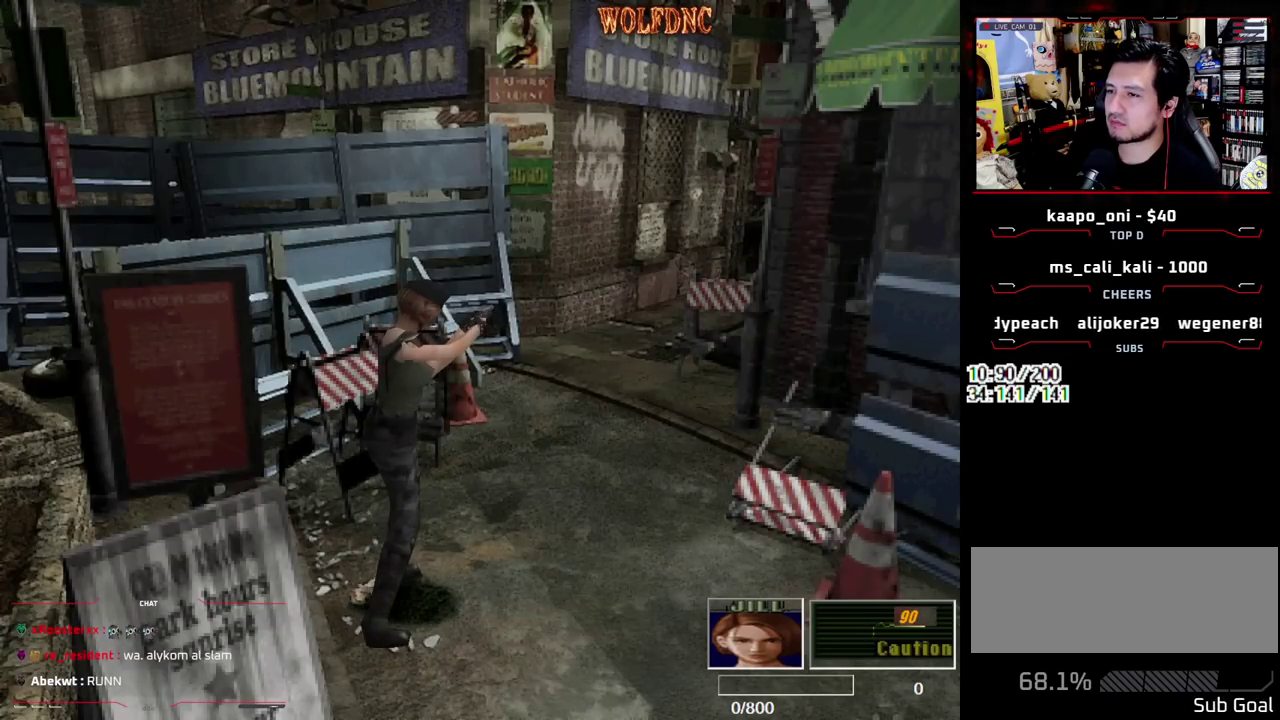
{"buttons": ["R1"], "events": [[17, "DPAD_RIGHT", "down"], [300, "DPAD_RIGHT", "up"]]}
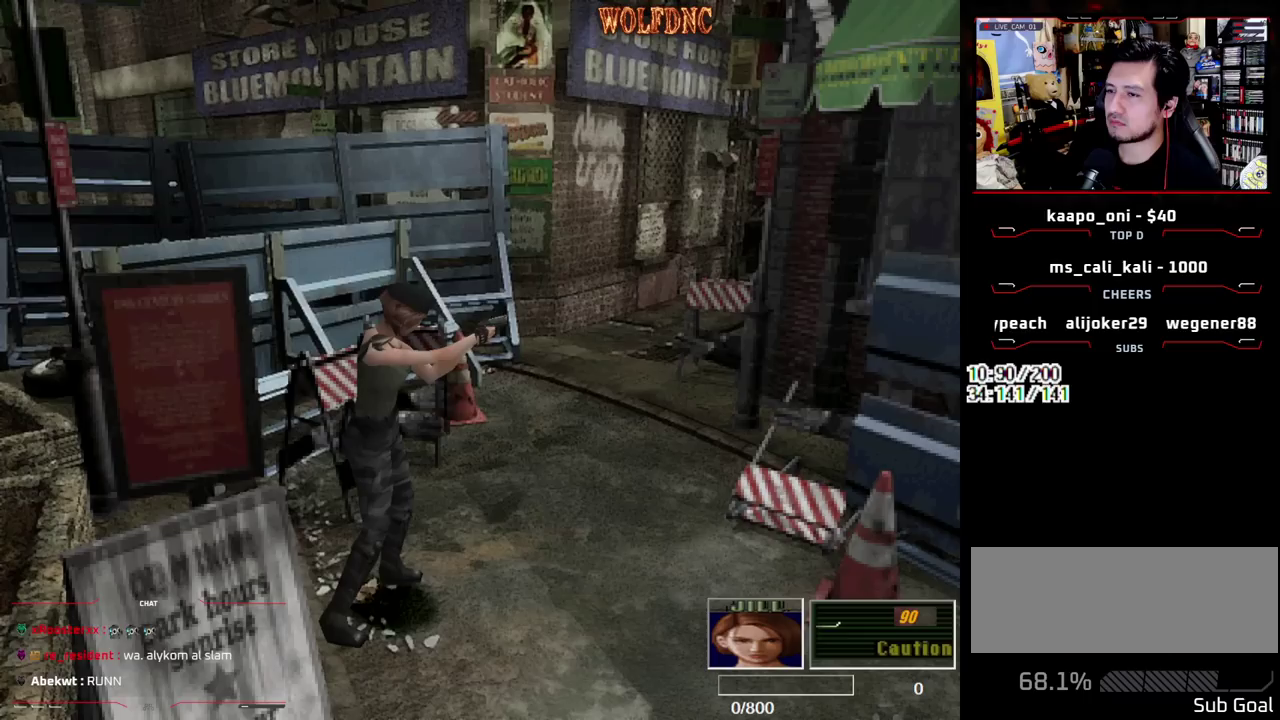
{"buttons": ["L1", "R1"], "events": [[33, "L1", "down"], [133, "L1", "up"], [267, "L1", "down"], [367, "L1", "up"], [500, "L1", "down"]]}
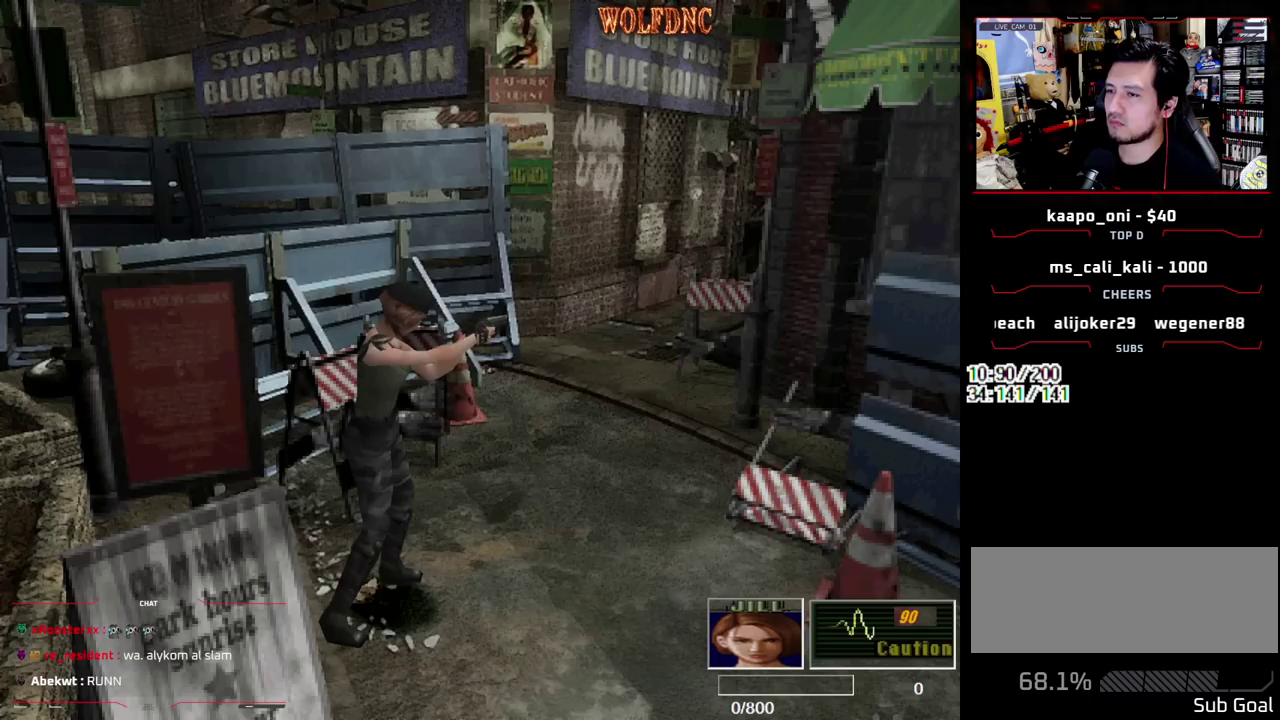
{"buttons": ["R1"], "events": [[150, "L1", "up"]]}
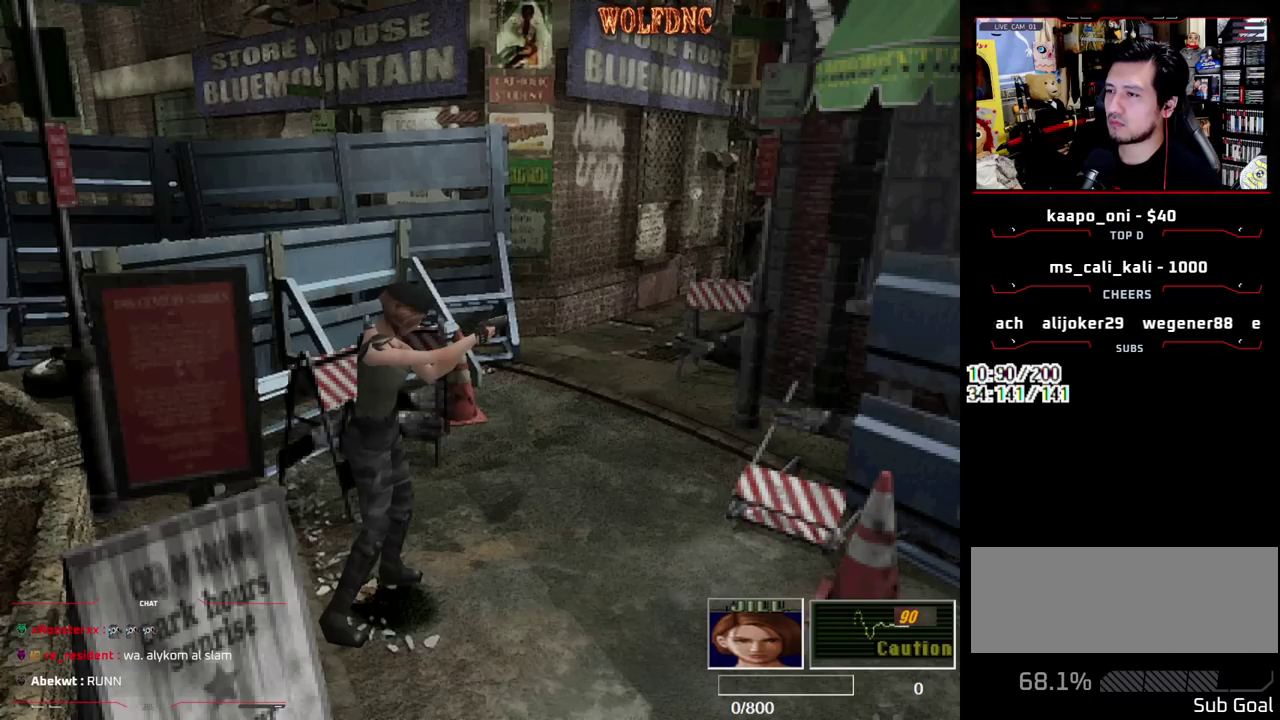
{"buttons": ["R1"], "events": [[250, "L1", "down"], [383, "L1", "up"]]}
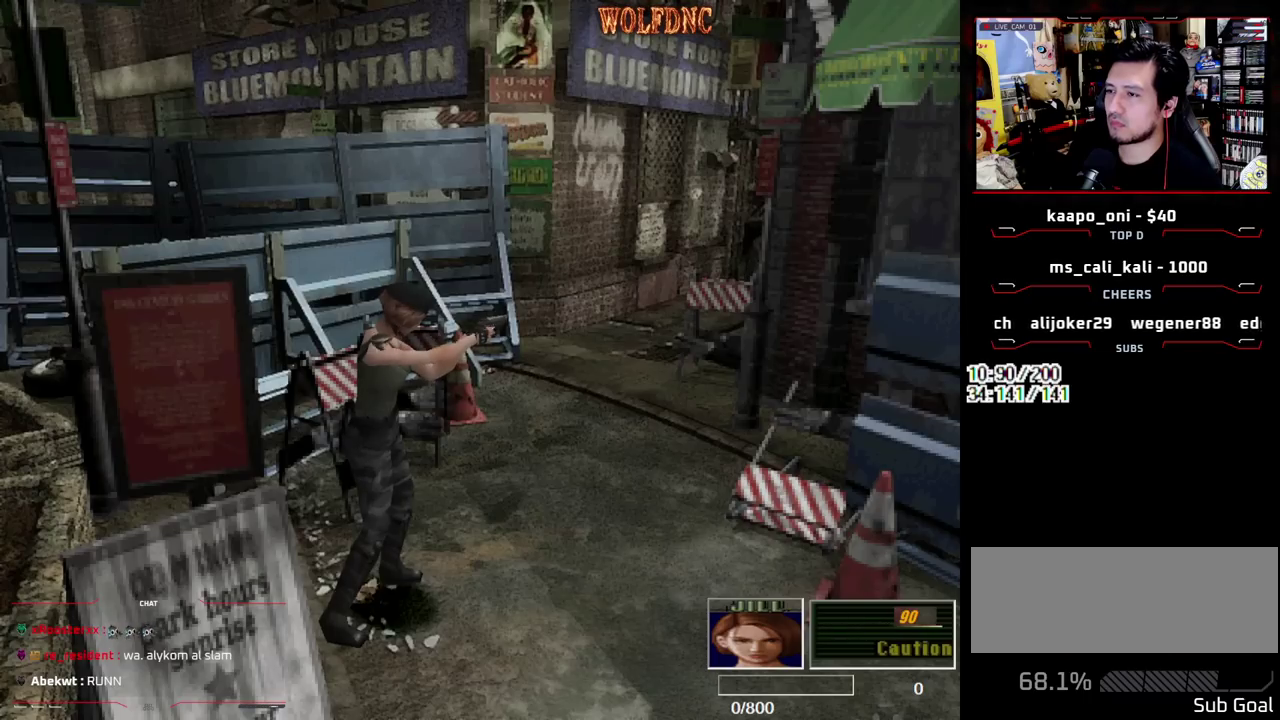
{"buttons": ["R1"], "events": [[133, "L1", "down"], [350, "L1", "up"]]}
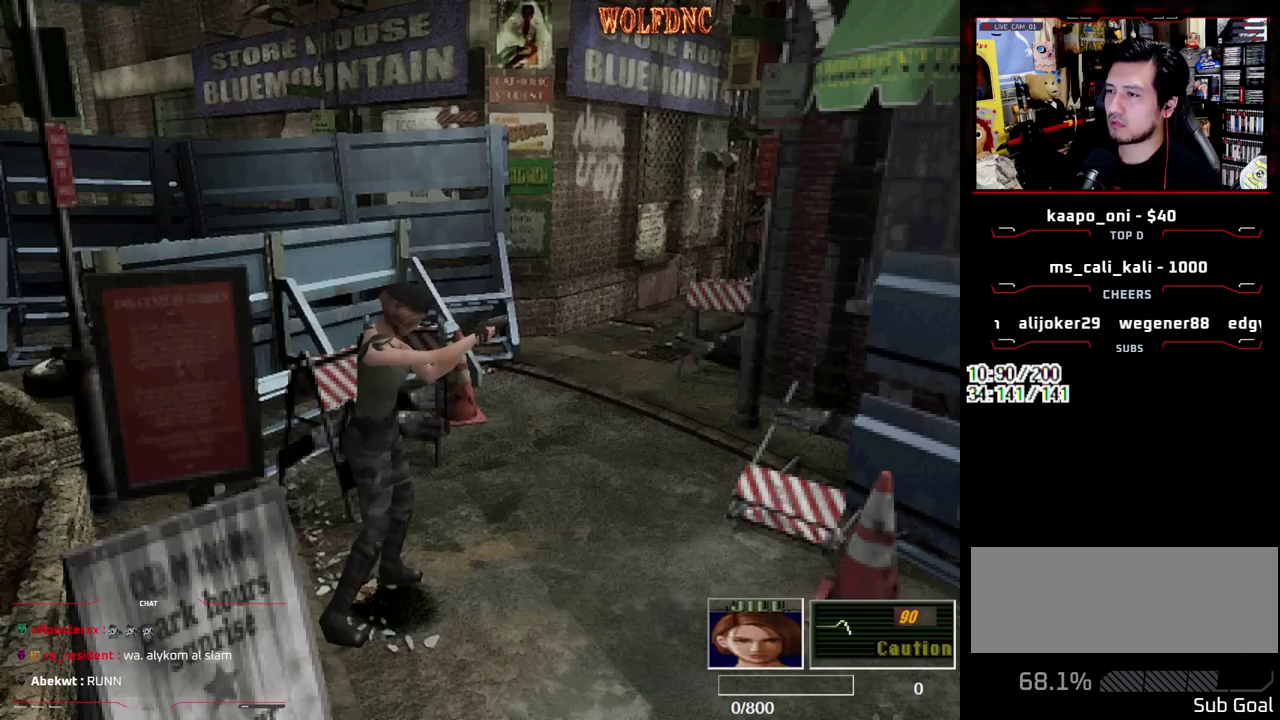
{"buttons": ["R1"], "events": [[167, "L1", "down"], [300, "L1", "up"]]}
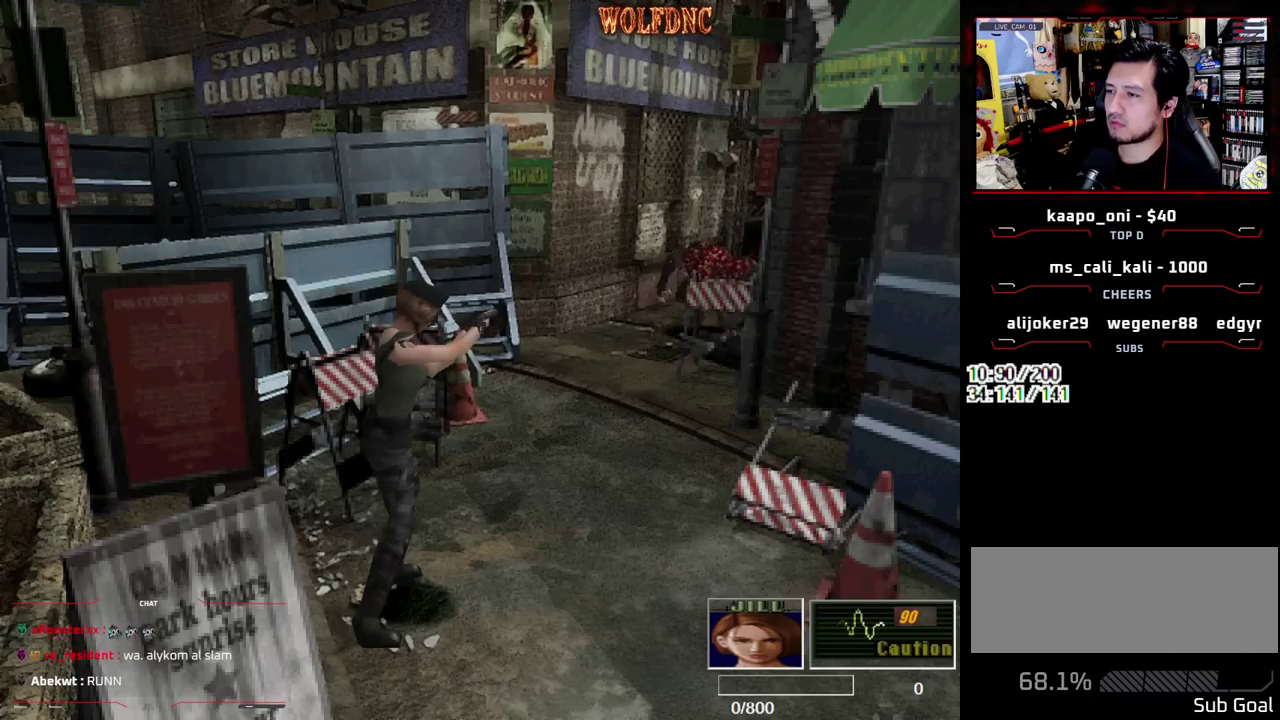
{"buttons": ["R1"], "events": [[133, "CROSS", "down"], [317, "CROSS", "up"], [367, "CROSS", "down"], [500, "CROSS", "up"]]}
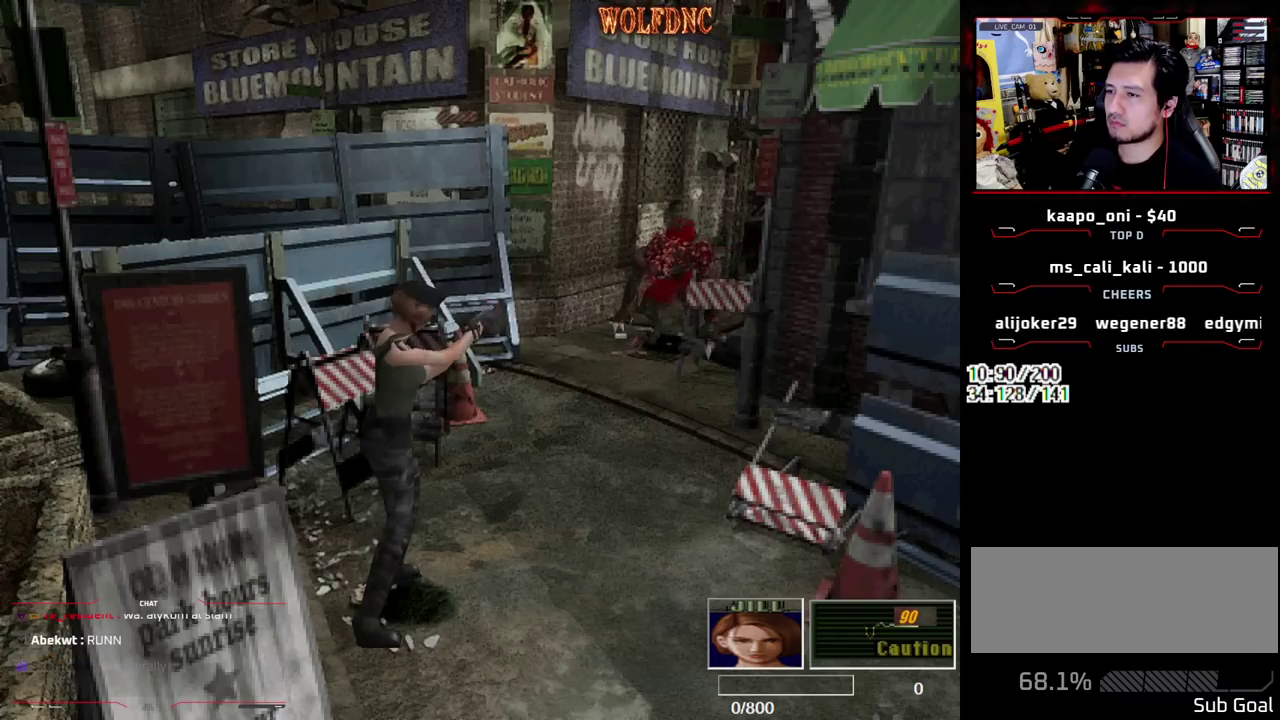
{"buttons": ["R1"], "events": [[150, "CROSS", "down"], [383, "CROSS", "up"]]}
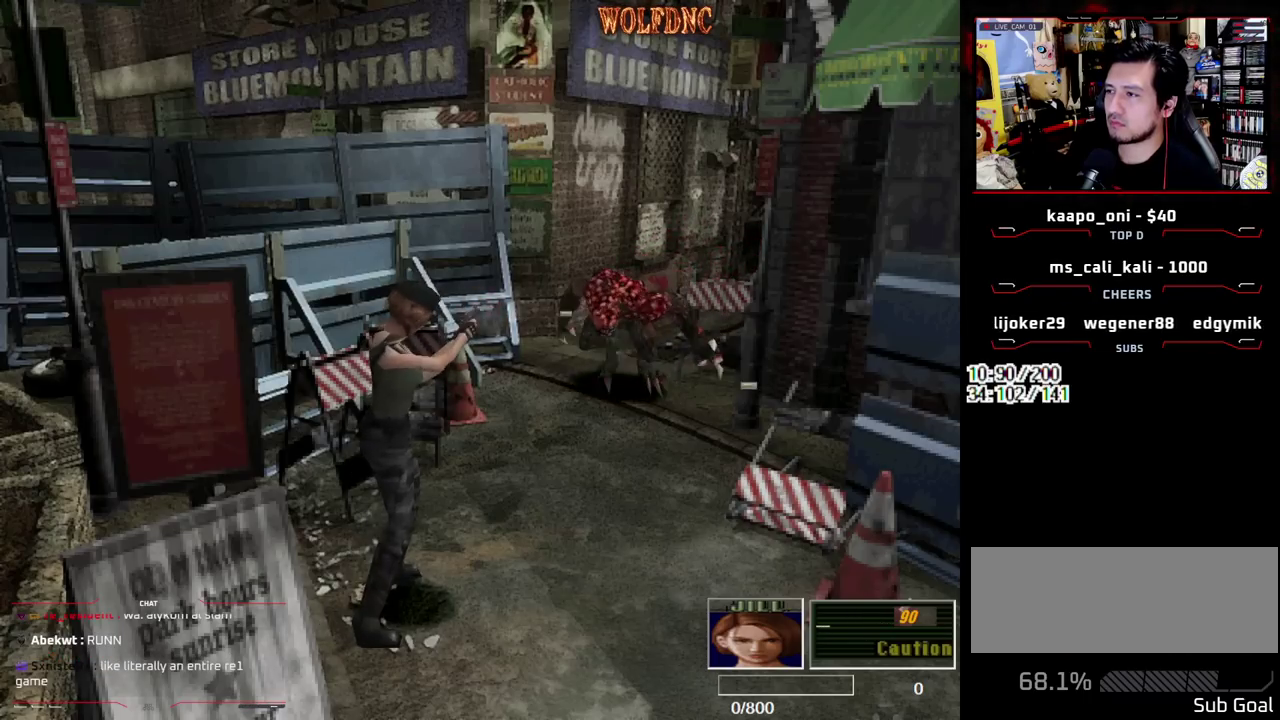
{"buttons": ["CROSS", "R1"], "events": [[17, "CROSS", "down"], [200, "CROSS", "up"], [300, "CROSS", "down"]]}
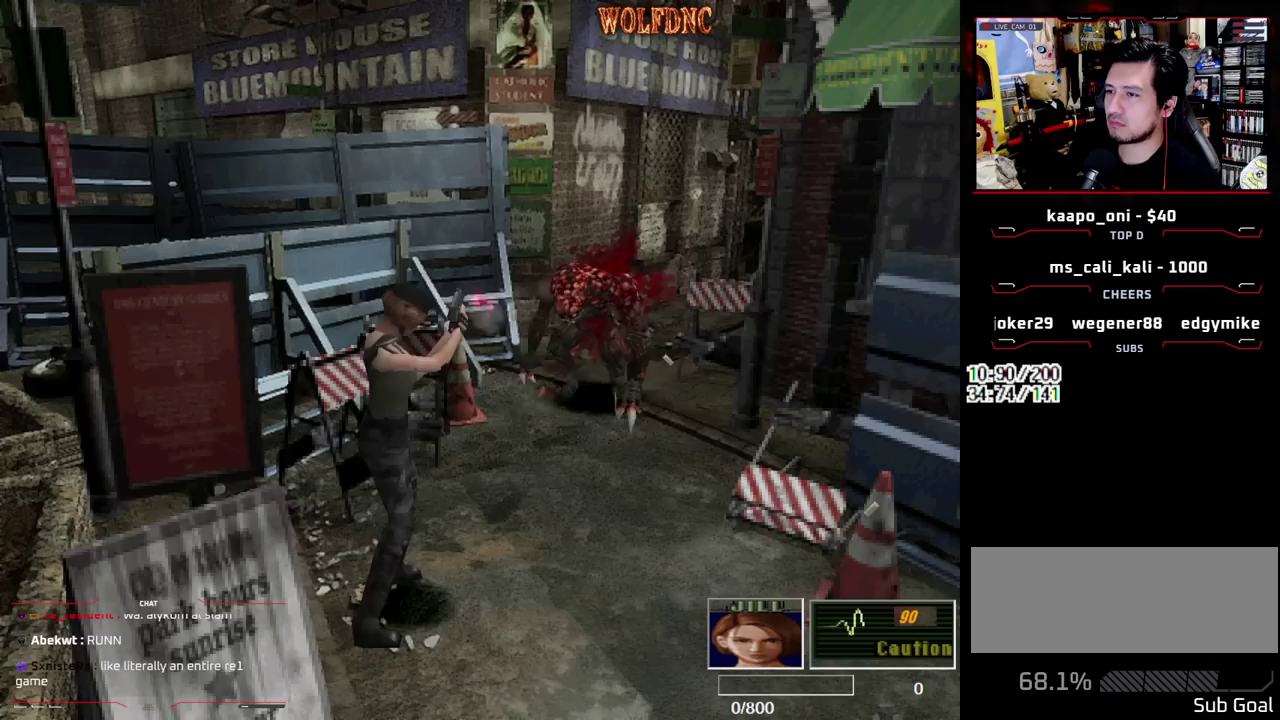
{"buttons": ["CROSS", "R1"], "events": [[33, "CROSS", "up"], [133, "CROSS", "down"], [317, "CROSS", "up"], [450, "CROSS", "down"]]}
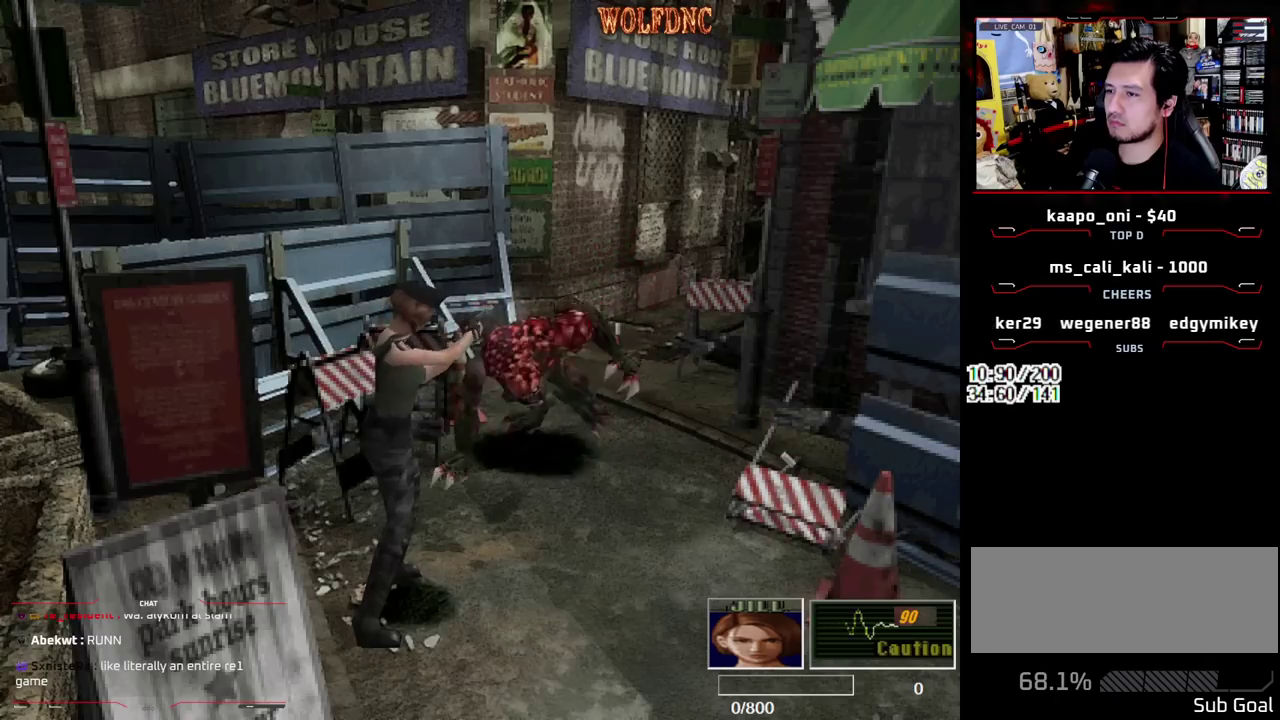
{"buttons": [], "events": [[100, "CROSS", "up"], [417, "R1", "up"]]}
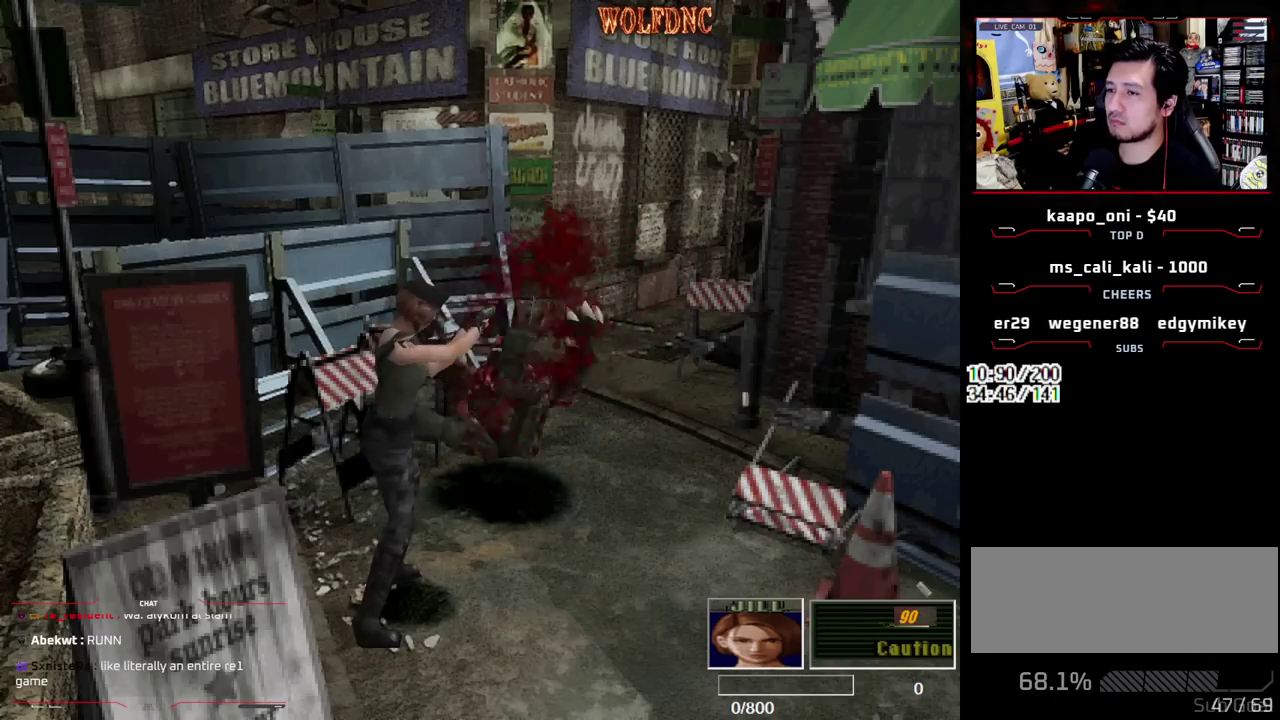
{"buttons": ["SQUARE", "DPAD_UP", "DPAD_LEFT"], "events": [[117, "DPAD_LEFT", "down"], [167, "DPAD_UP", "down"], [250, "SQUARE", "down"]]}
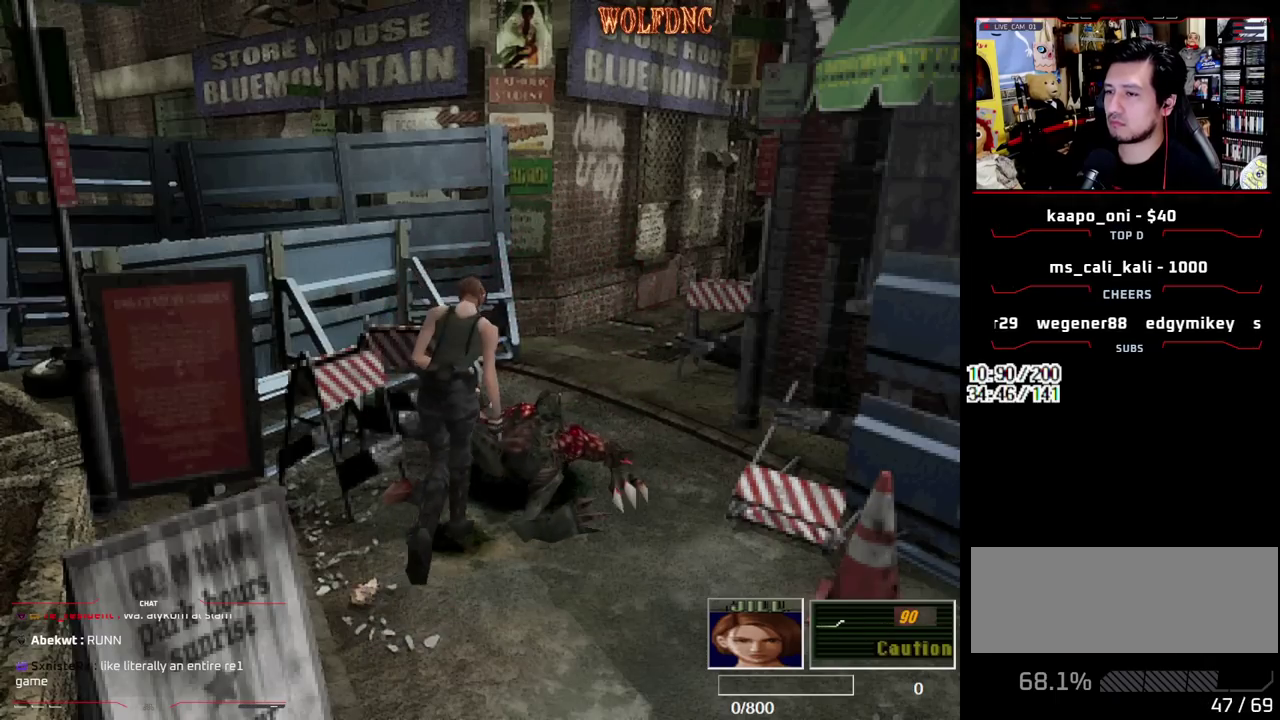
{"buttons": ["SQUARE", "DPAD_UP", "DPAD_RIGHT"], "events": [[33, "DPAD_LEFT", "up"], [317, "DPAD_RIGHT", "down"]]}
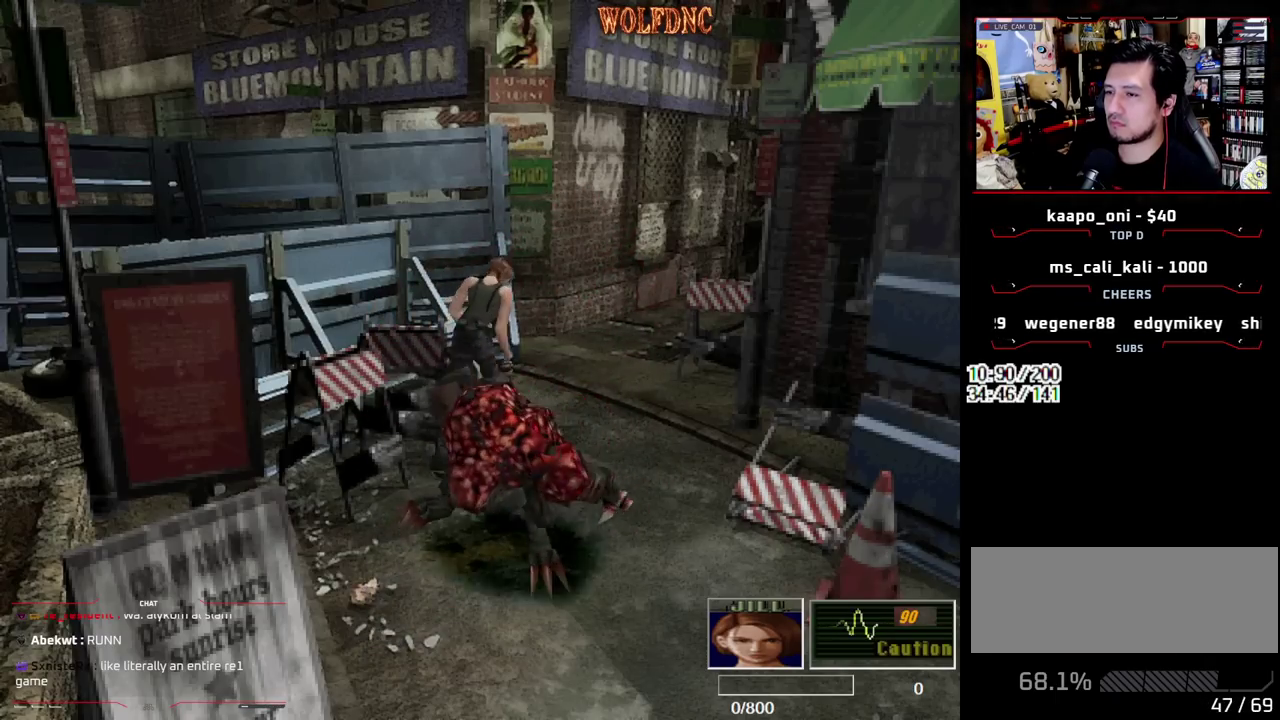
{"buttons": ["CROSS", "R1"], "events": [[100, "R1", "down"], [183, "DPAD_RIGHT", "up"], [183, "DPAD_UP", "up"], [233, "SQUARE", "up"], [283, "CROSS", "down"]]}
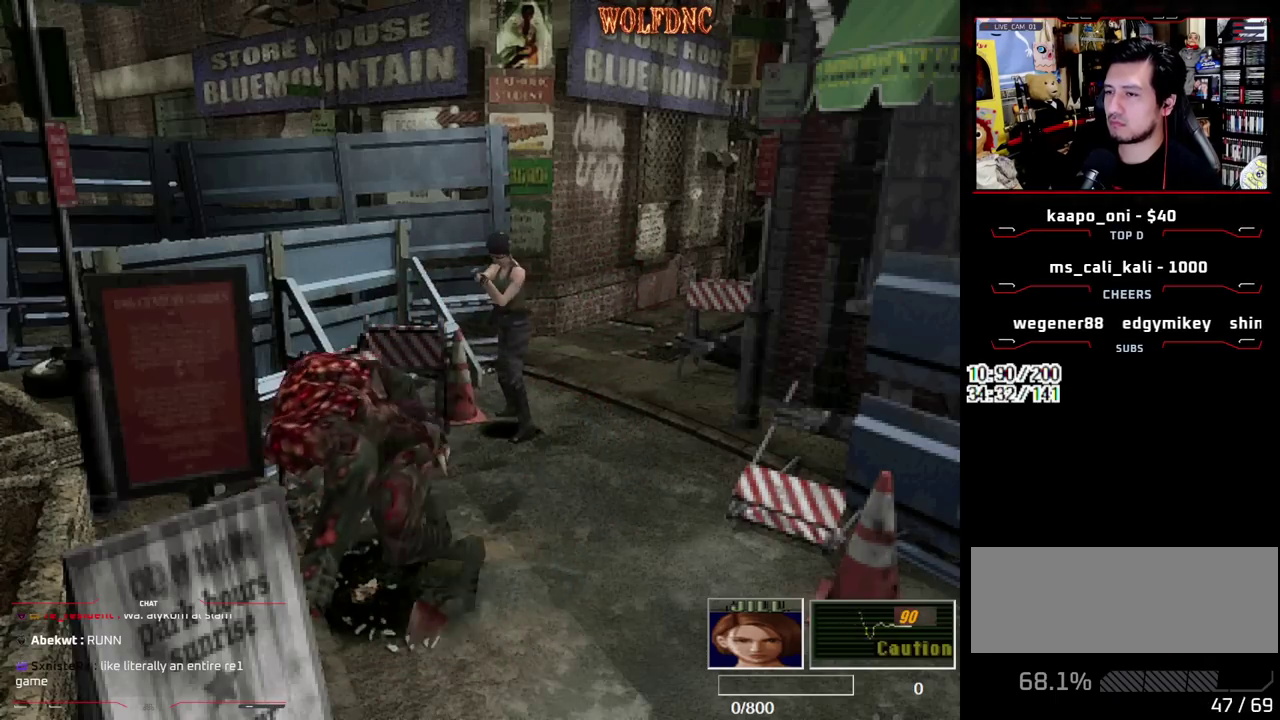
{"buttons": ["R1"], "events": [[117, "CROSS", "up"], [250, "CROSS", "down"], [400, "CROSS", "up"]]}
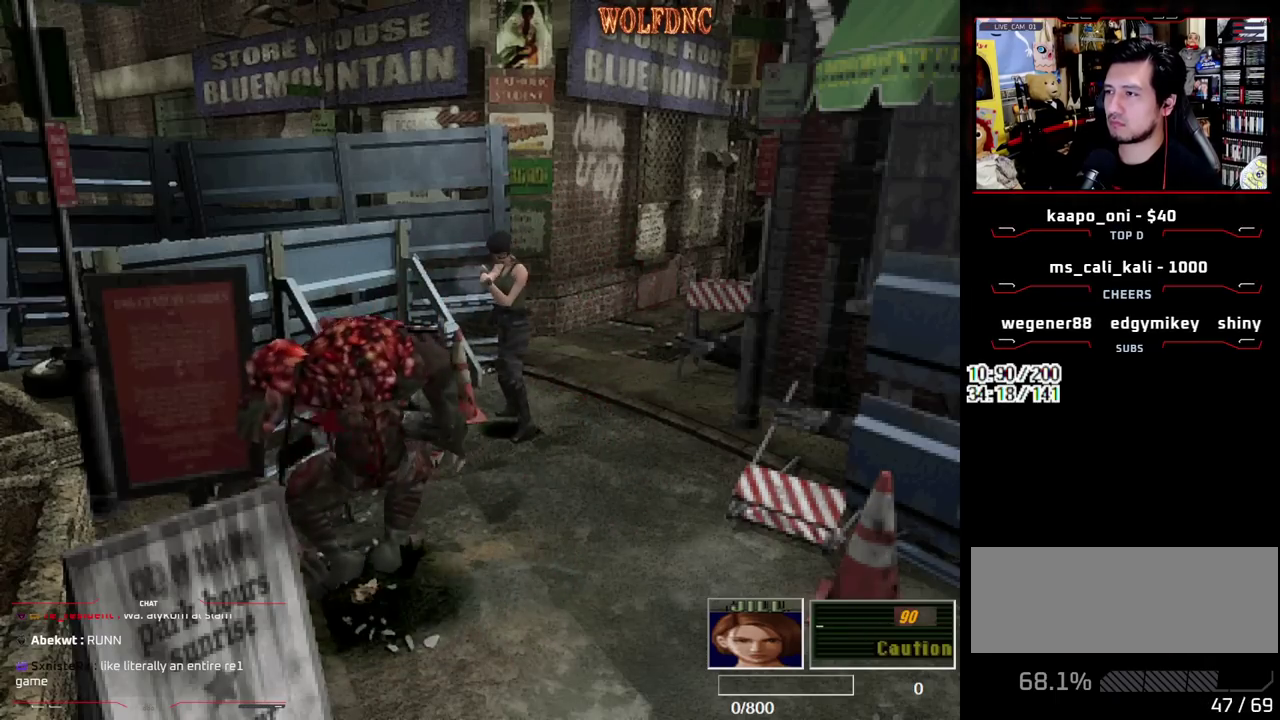
{"buttons": ["R1"], "events": [[133, "CROSS", "down"], [217, "CROSS", "up"]]}
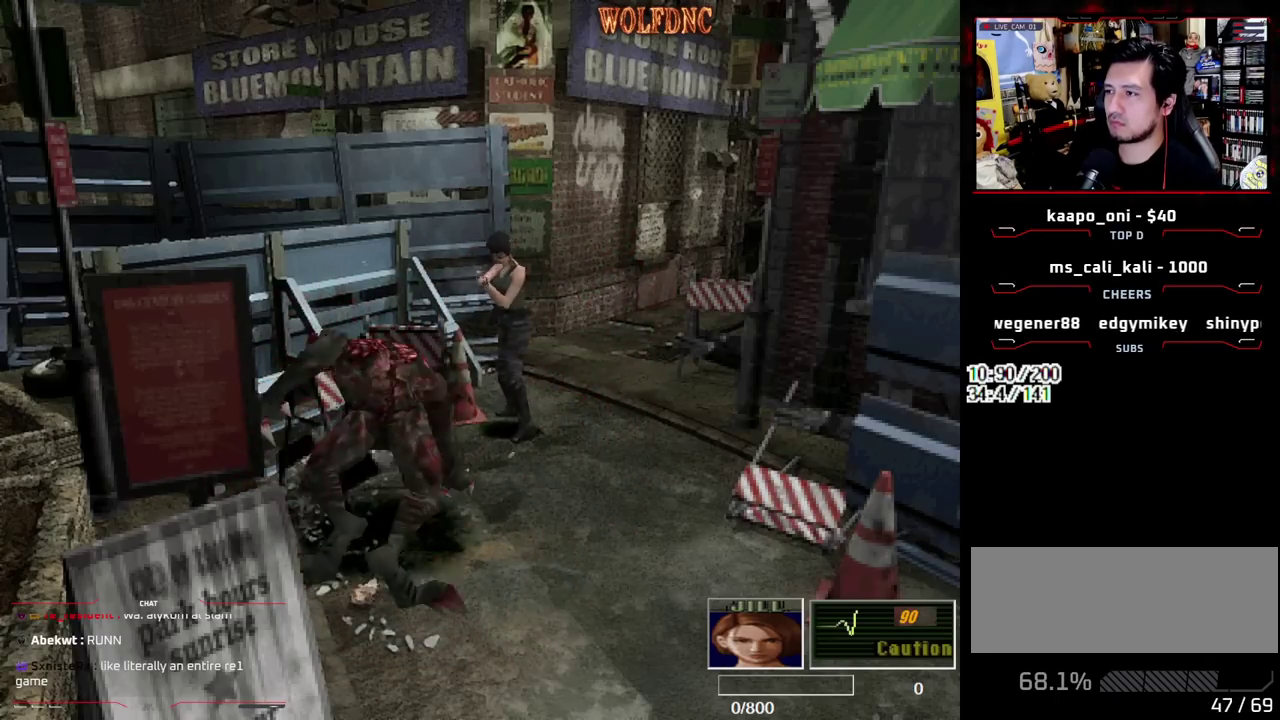
{"buttons": ["R1"], "events": [[50, "CROSS", "down"], [150, "CROSS", "up"]]}
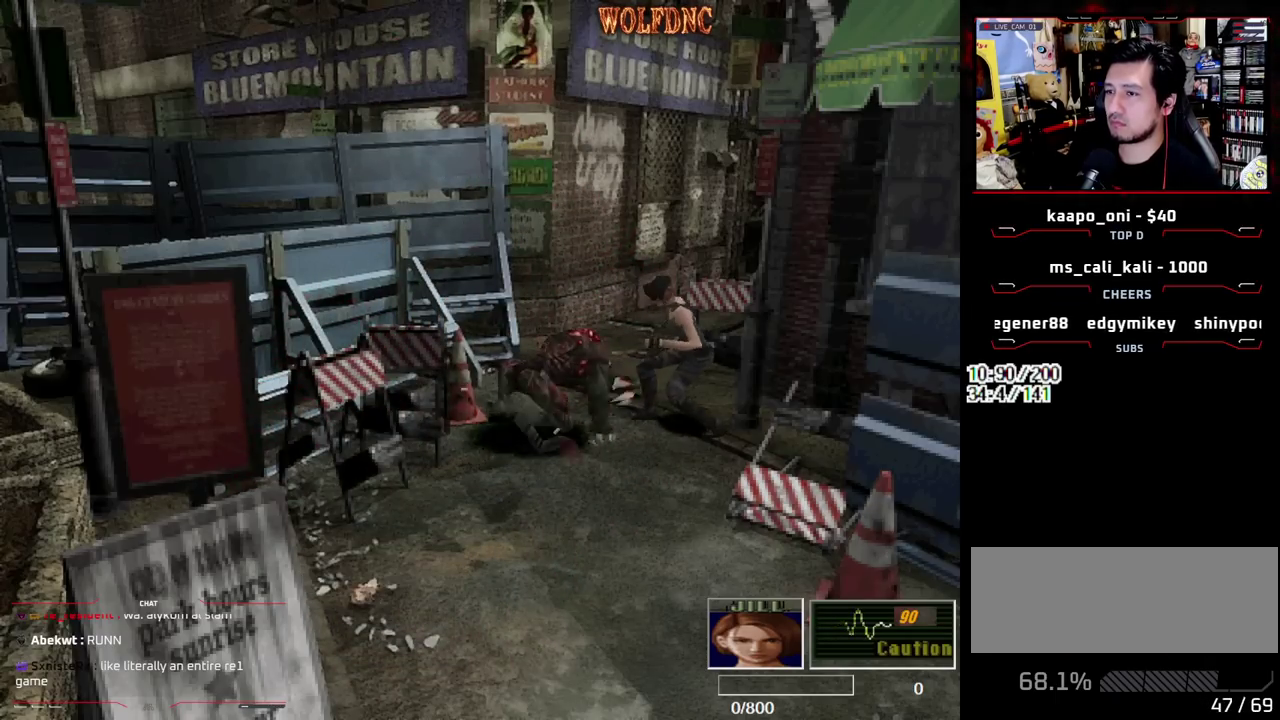
{"buttons": ["R1"], "events": [[67, "DPAD_DOWN", "down"], [300, "CROSS", "down"], [300, "DPAD_DOWN", "up"], [350, "CROSS", "up"]]}
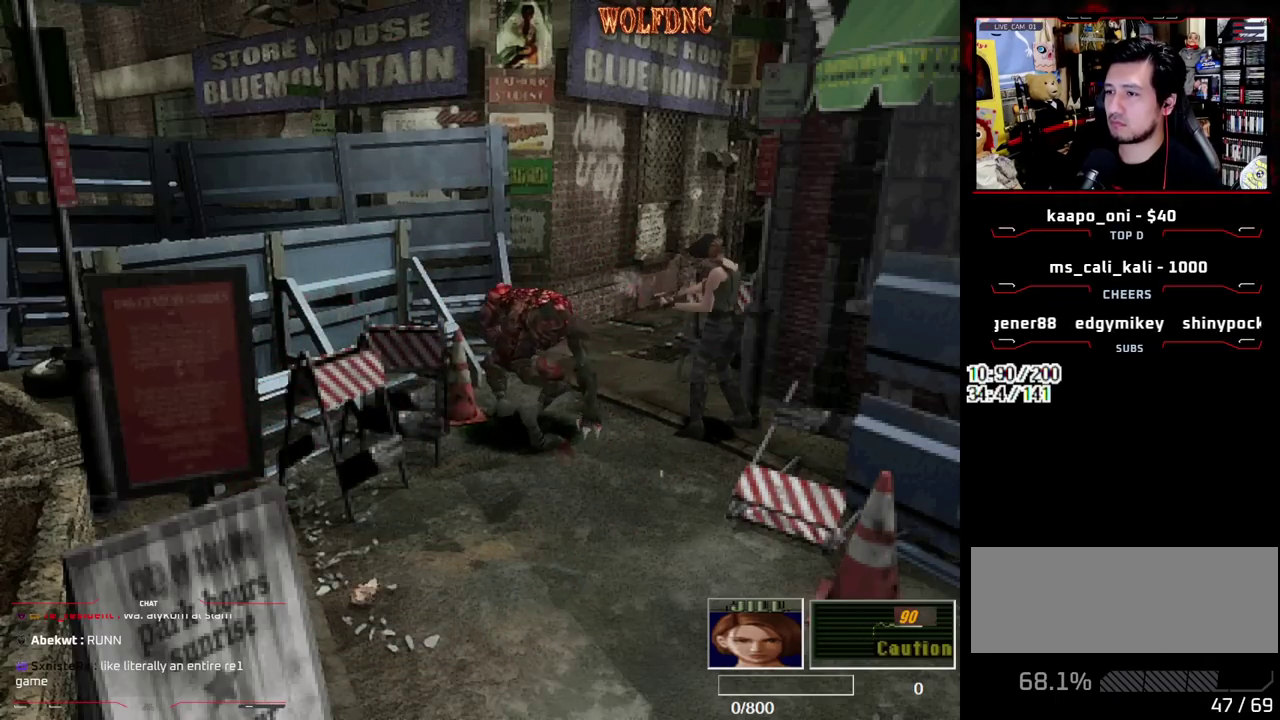
{"buttons": [], "events": [[33, "R1", "up"]]}
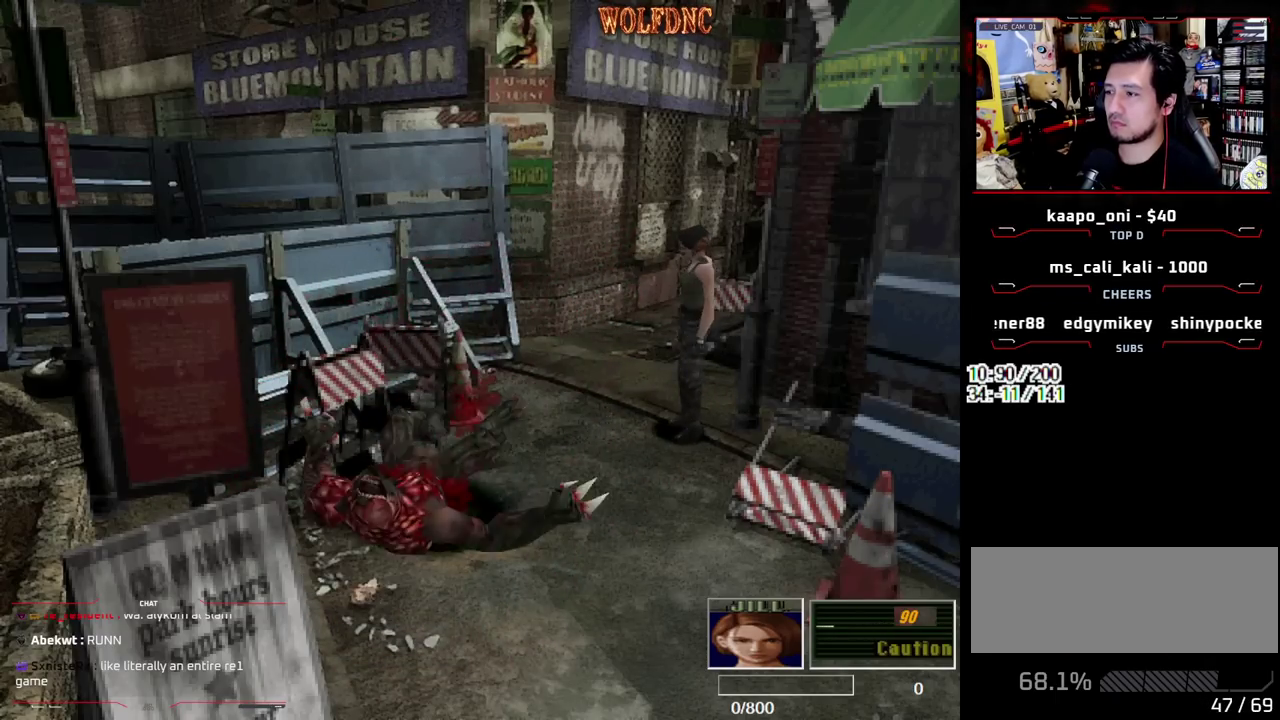
{"buttons": [], "events": [[50, "CIRCLE", "down"], [100, "CIRCLE", "up"], [183, "CIRCLE", "down"], [233, "CIRCLE", "up"], [283, "CIRCLE", "down"], [383, "CIRCLE", "up"]]}